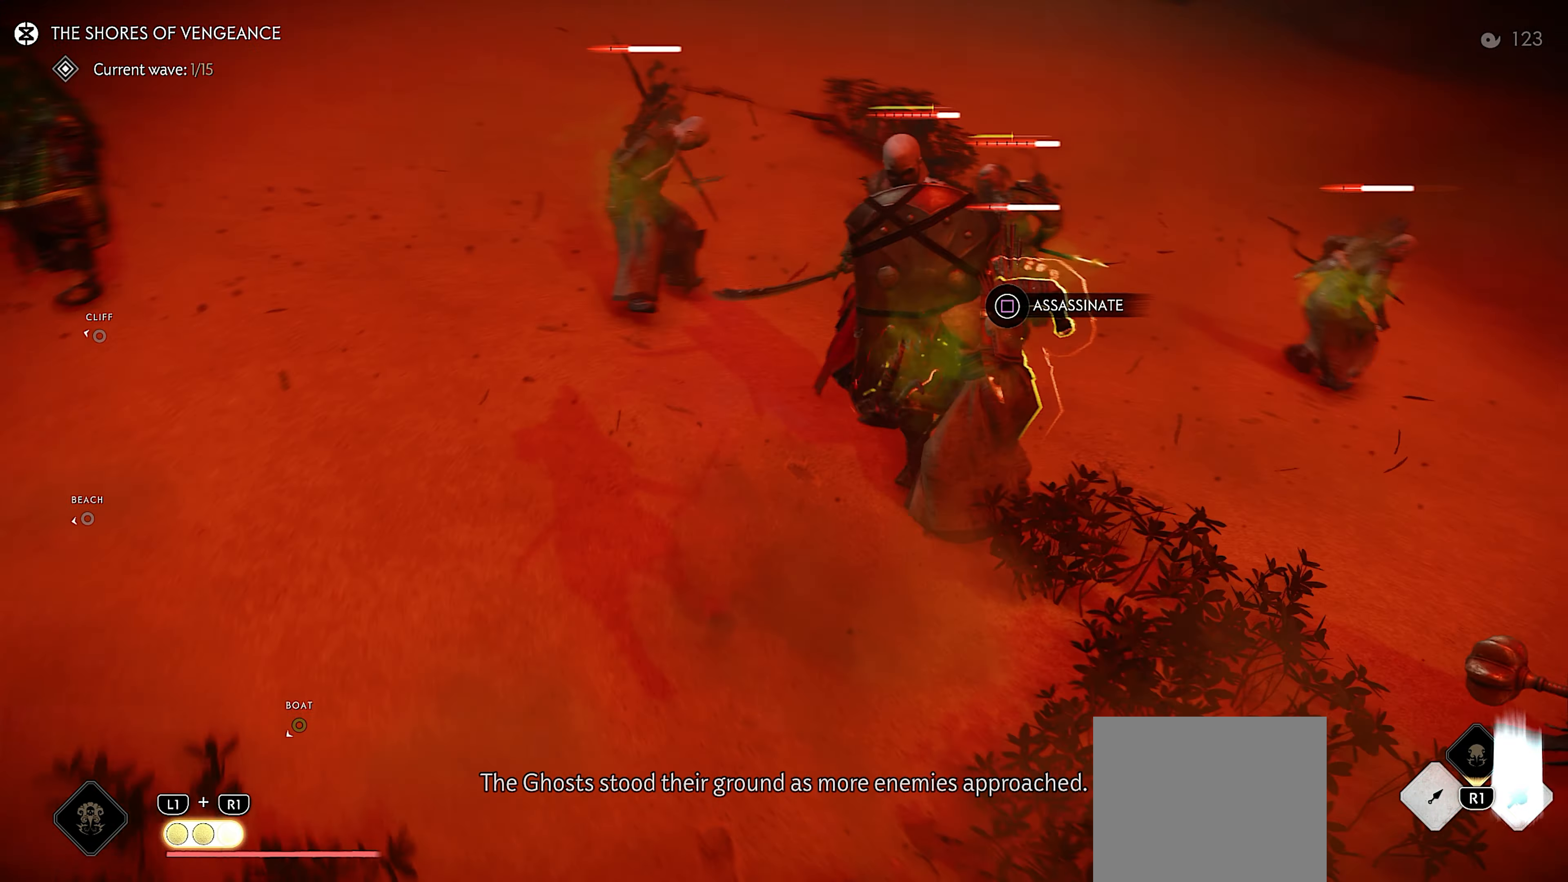
Gameplay with a controller (PlayStation layout); each line is a JSON object with the inputs held at the frame after it. "events" lists button and stick changes between this image and that frame as [ms after this image, input, new state], when the widget could be followed in between. Not read: TOUCHPAD.
{"buttons": [], "left_stick": "up-right", "right_stick": "right", "events": [[17, "left_stick", "center"], [84, "SQUARE", "up"], [200, "right_stick", "center"], [367, "right_stick", "right"], [500, "left_stick", "up-right"]]}
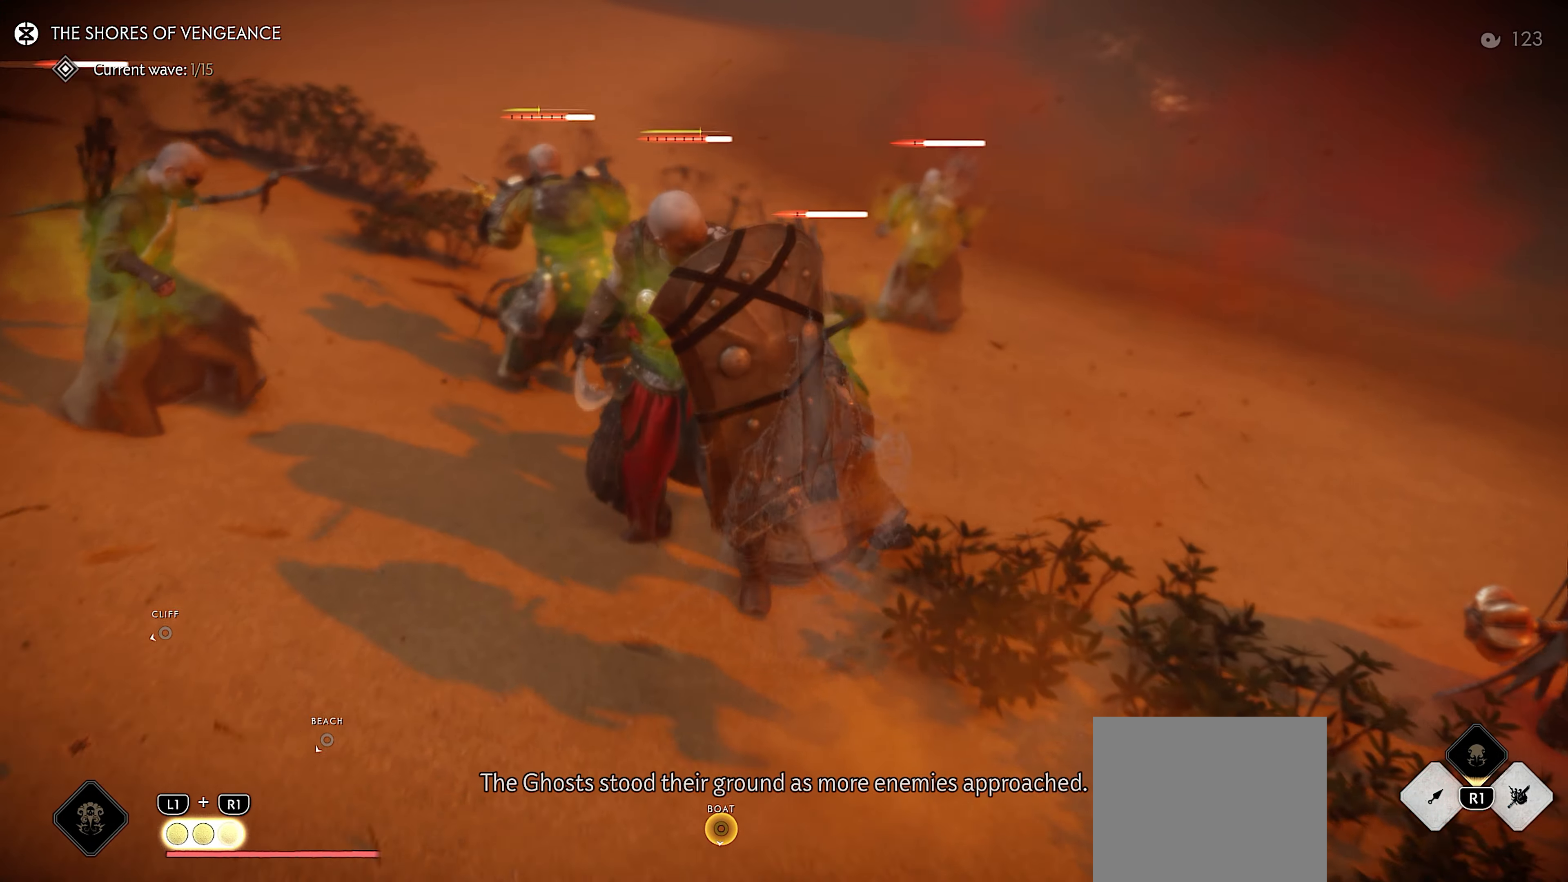
{"buttons": [], "left_stick": "up", "right_stick": "right", "events": [[350, "left_stick", "up"]]}
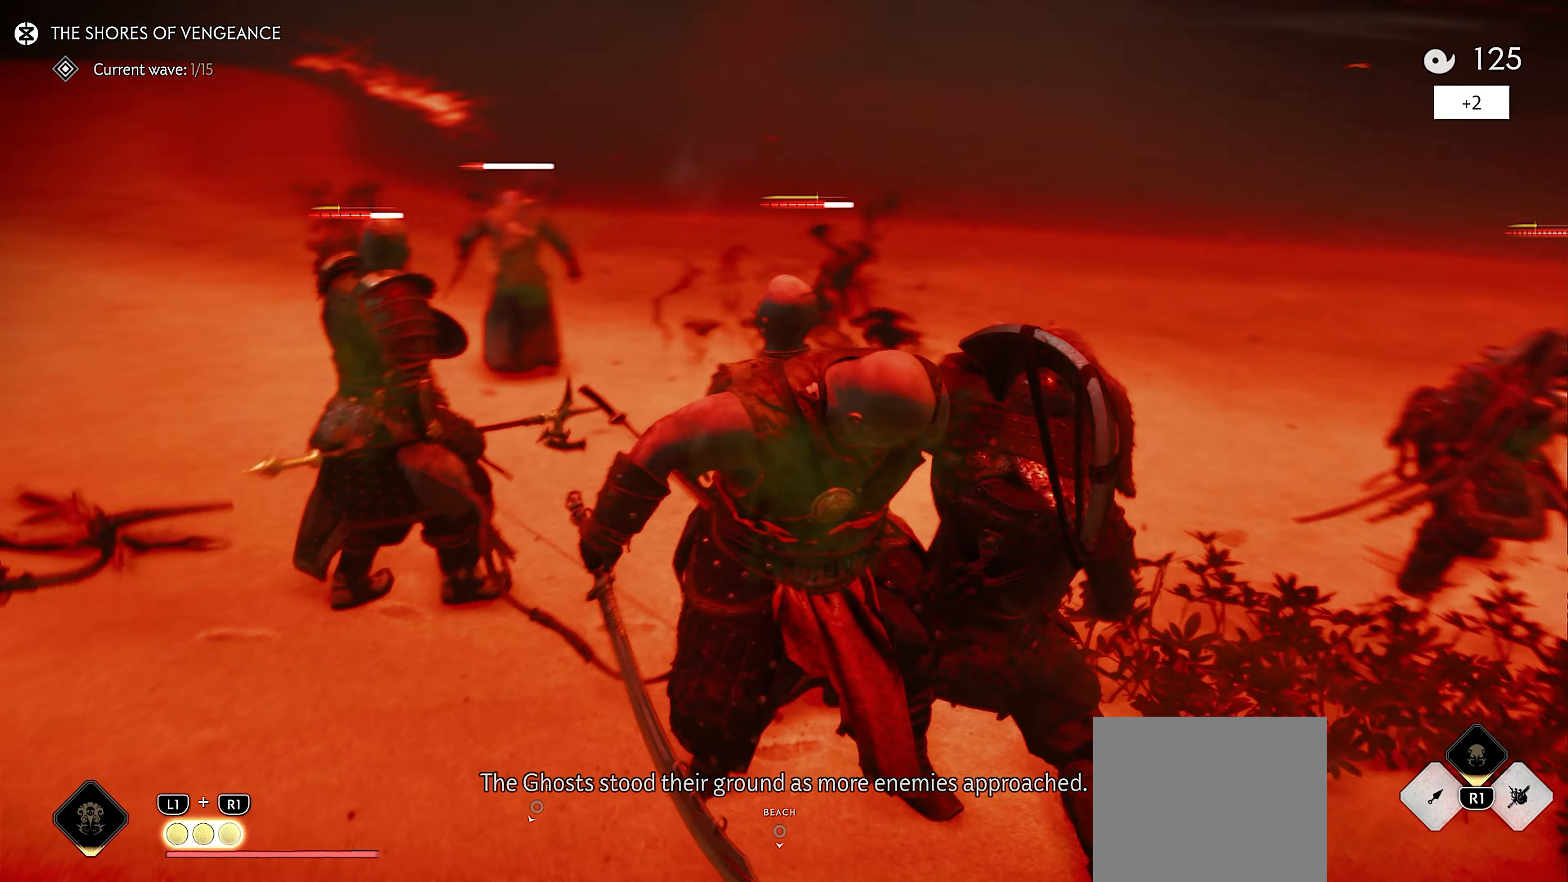
{"buttons": [], "left_stick": "up", "right_stick": "center", "events": [[184, "right_stick", "center"]]}
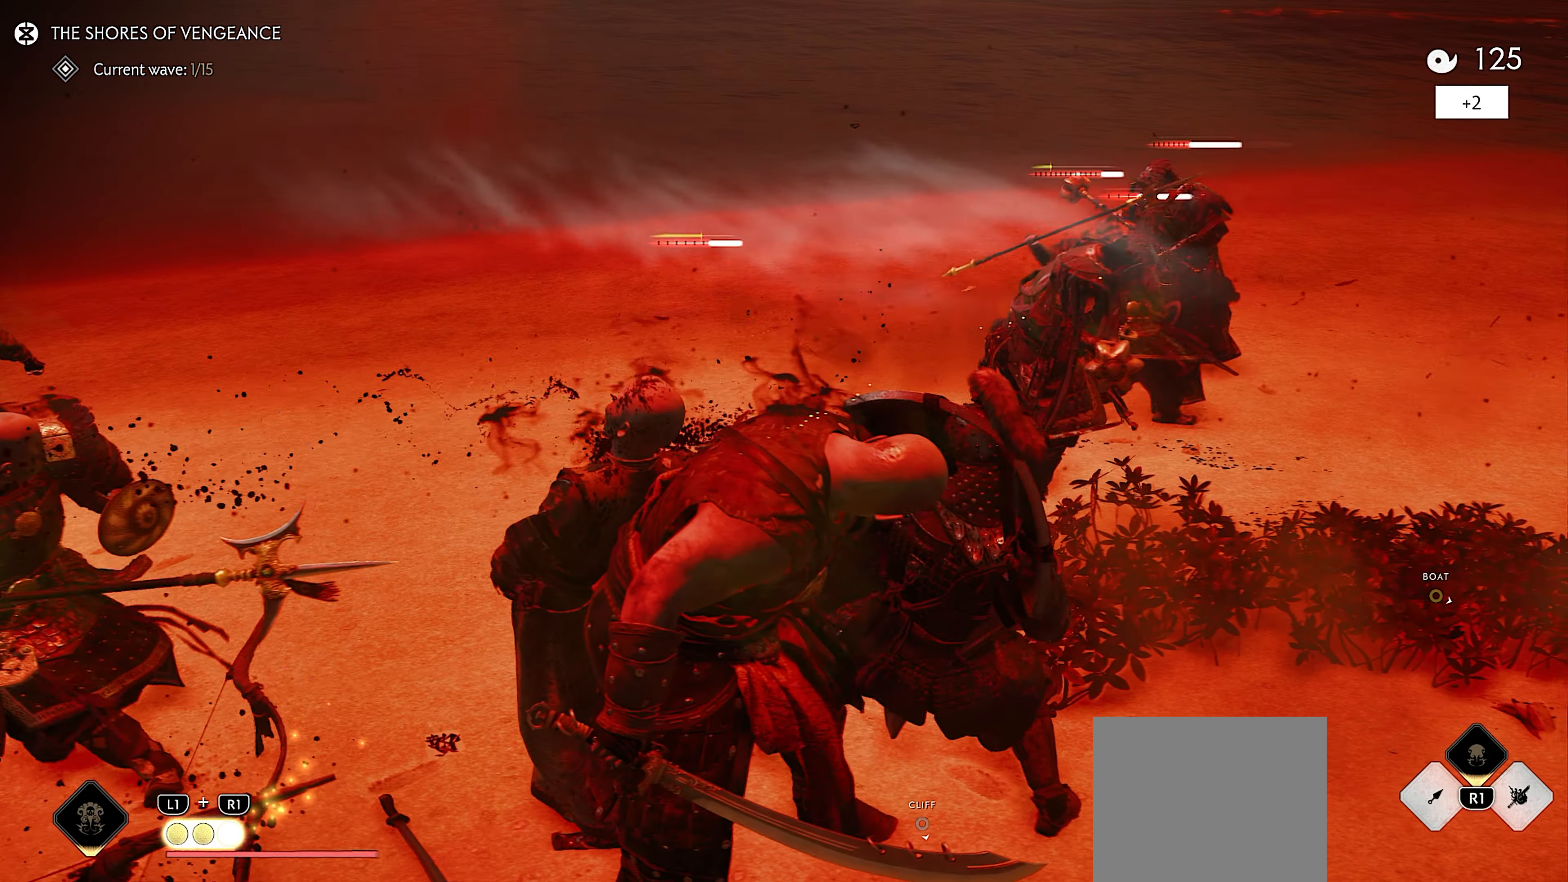
{"buttons": [], "left_stick": "up", "right_stick": "center", "events": []}
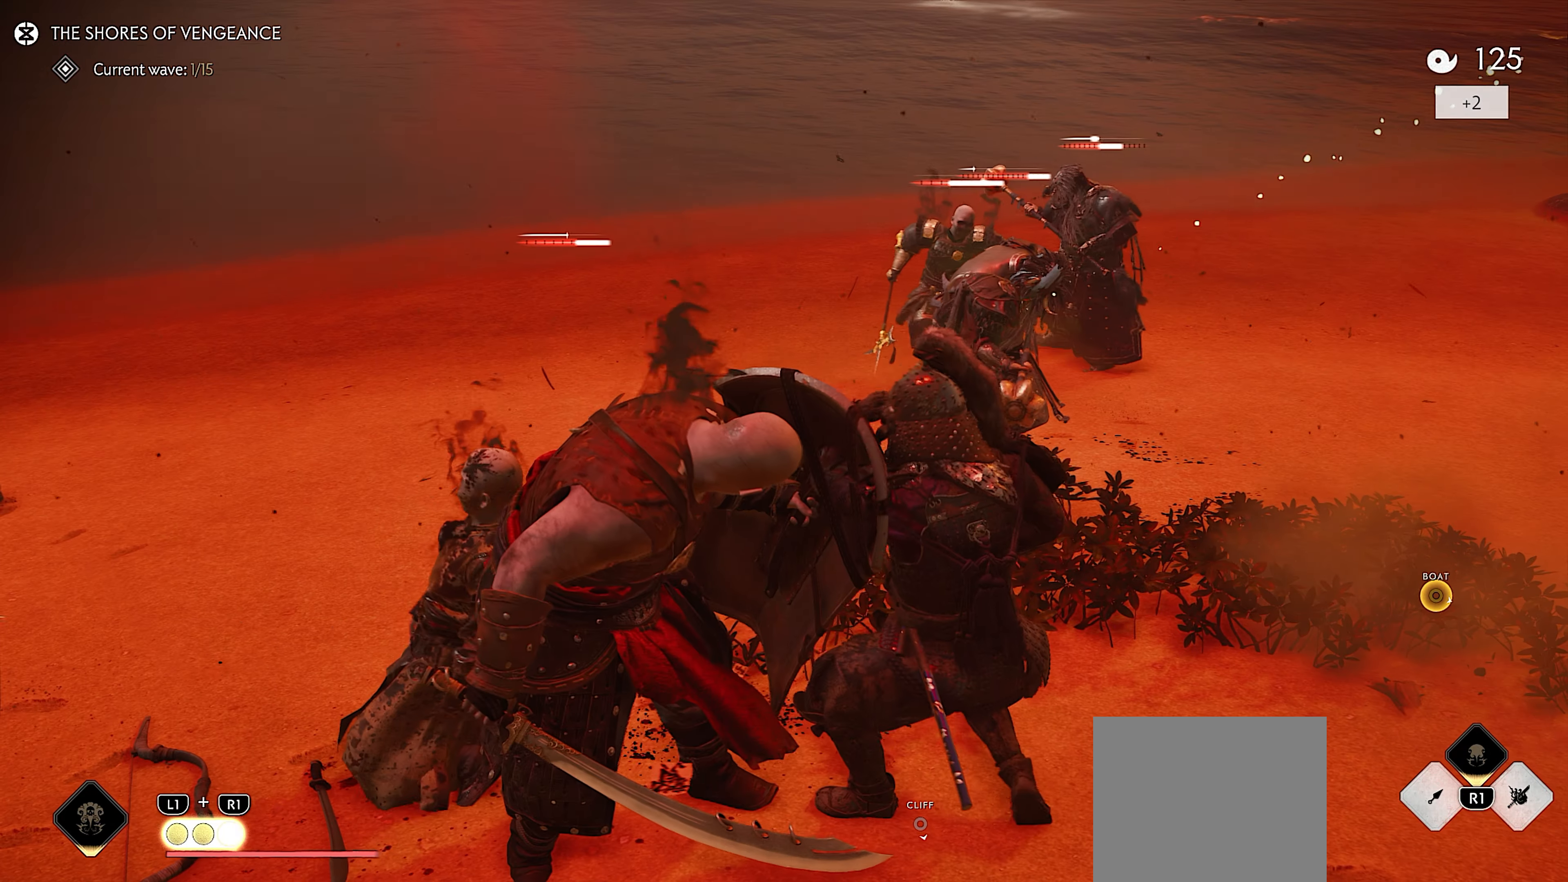
{"buttons": [], "left_stick": "up", "right_stick": "center", "events": []}
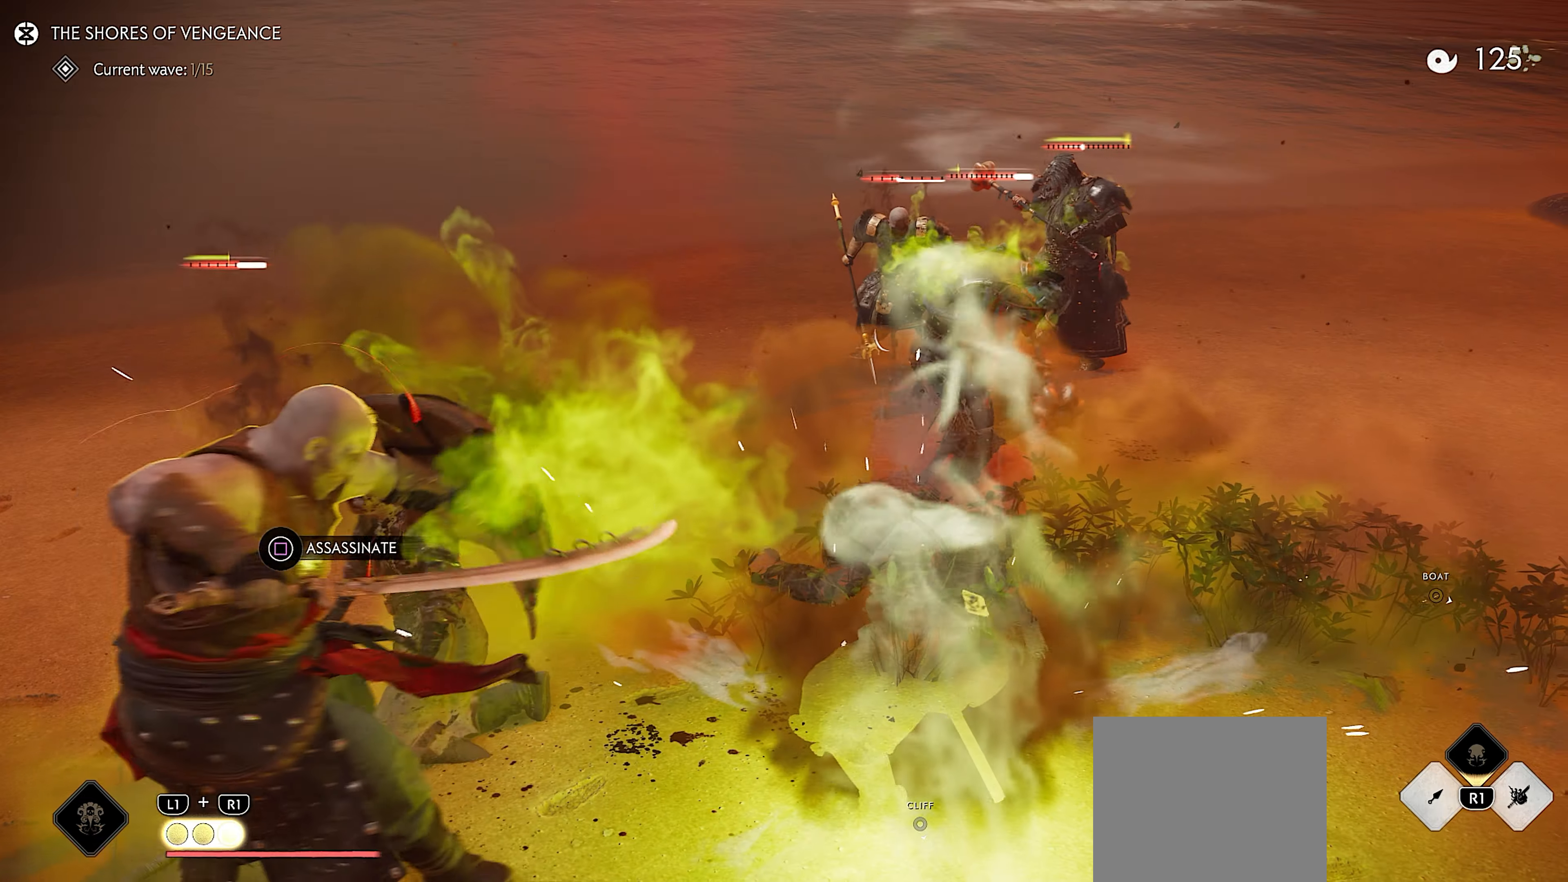
{"buttons": ["TRIANGLE"], "left_stick": "center", "right_stick": "center", "events": [[33, "L3", "down"], [183, "L3", "up"], [200, "TRIANGLE", "down"], [266, "left_stick", "center"]]}
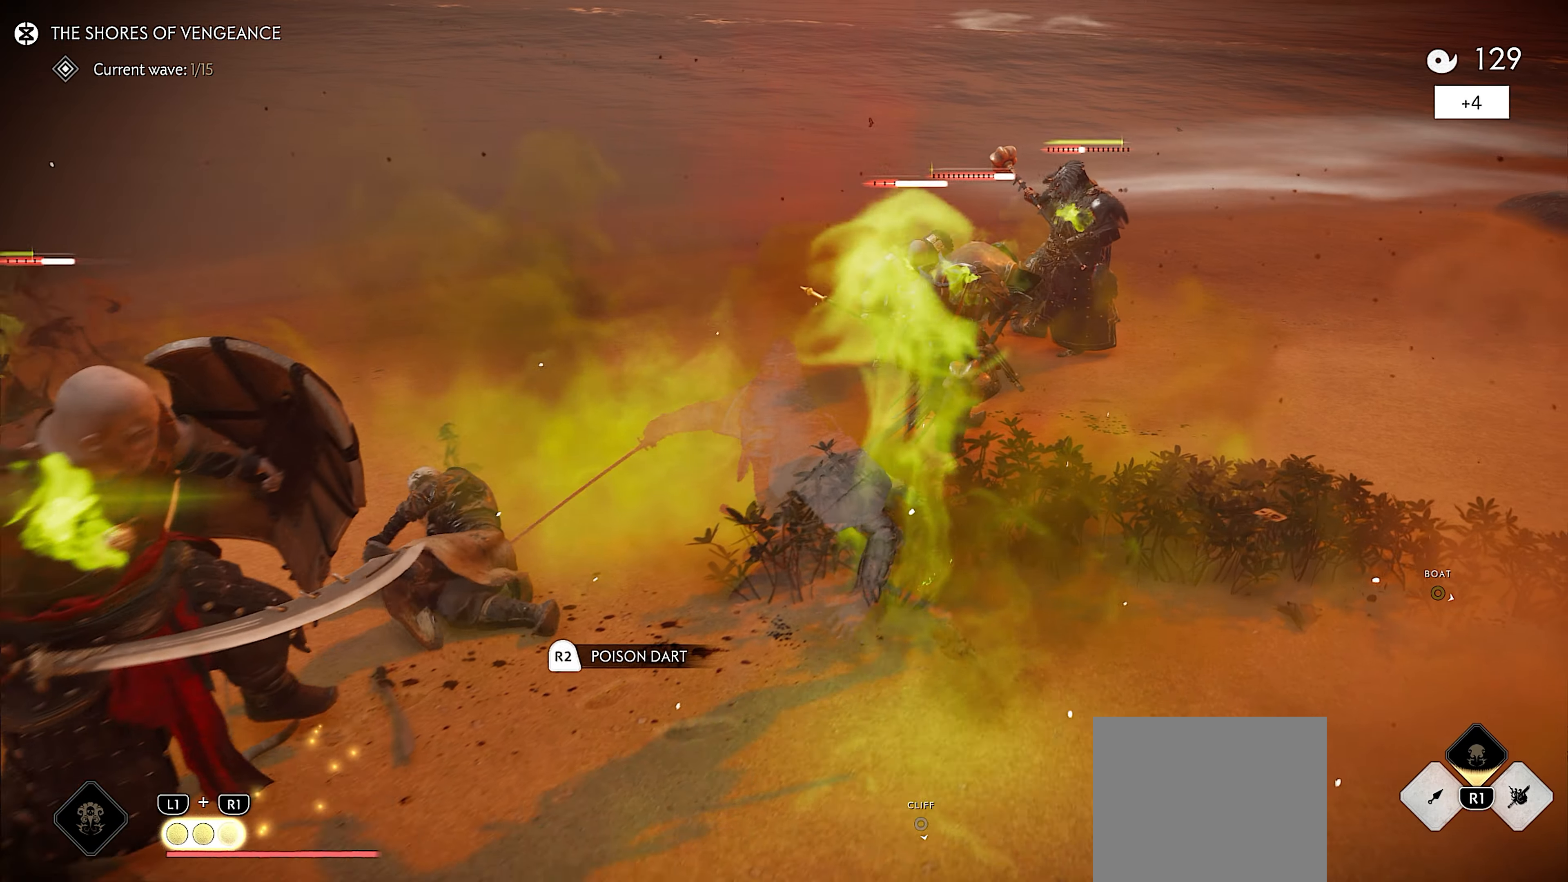
{"buttons": ["CIRCLE"], "left_stick": "up", "right_stick": "center", "events": [[33, "right_stick", "right"], [66, "TRIANGLE", "up"], [300, "CIRCLE", "down"], [366, "right_stick", "center"], [500, "left_stick", "up"]]}
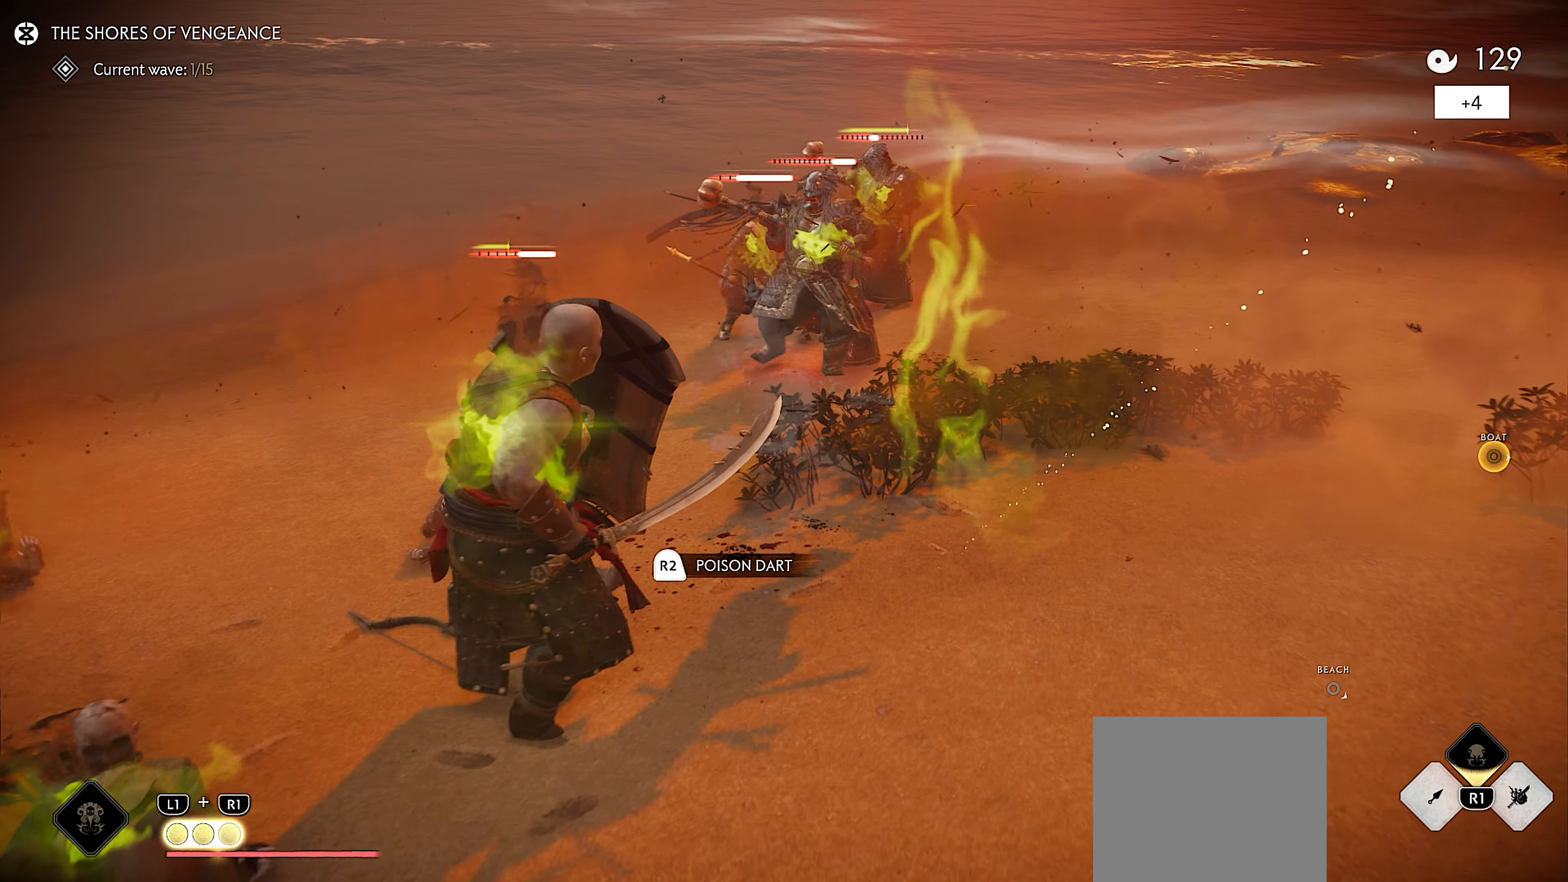
{"buttons": [], "left_stick": "up", "right_stick": "center", "events": [[33, "CIRCLE", "up"]]}
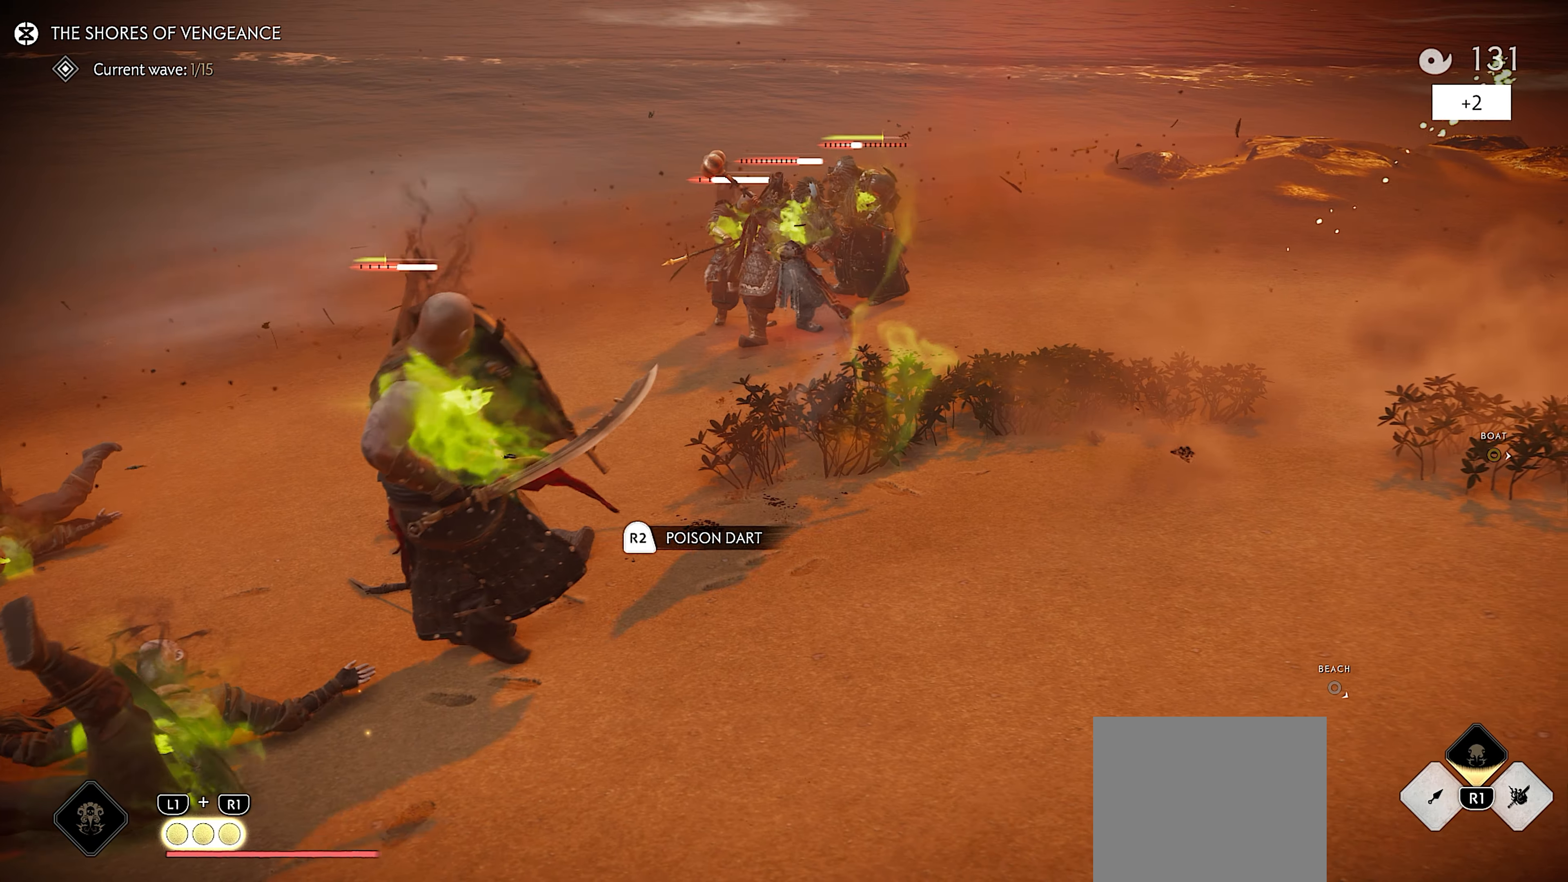
{"buttons": [], "left_stick": "up", "right_stick": "center", "events": [[66, "L3", "down"], [166, "L3", "up"], [316, "L3", "down"], [433, "L3", "up"]]}
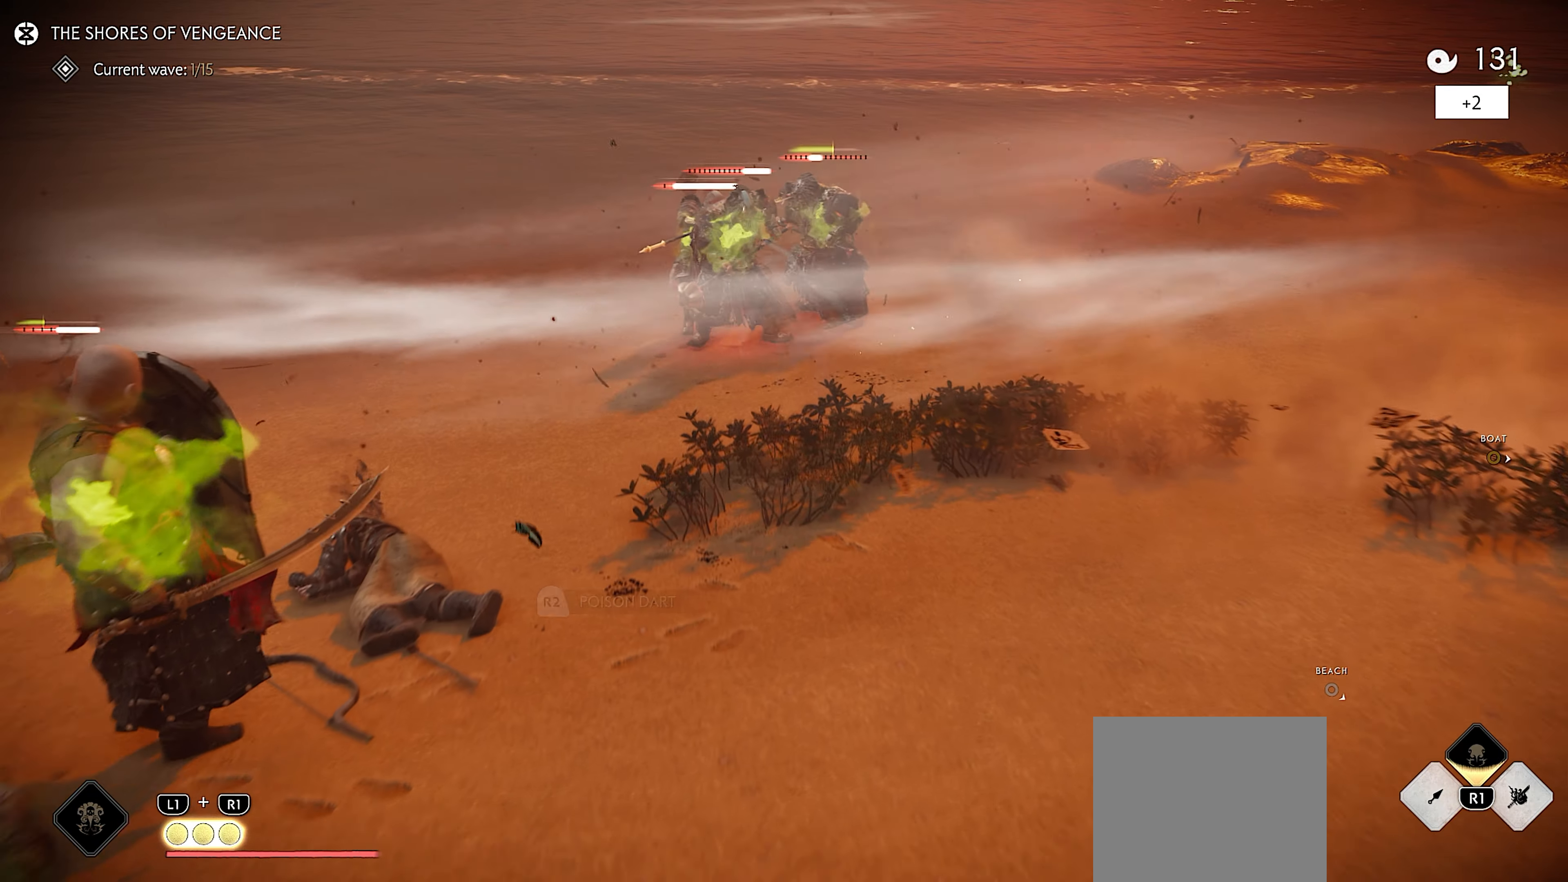
{"buttons": [], "left_stick": "center", "right_stick": "right", "events": [[133, "left_stick", "up-left"], [166, "TRIANGLE", "down"], [233, "left_stick", "center"], [400, "right_stick", "right"], [500, "TRIANGLE", "up"]]}
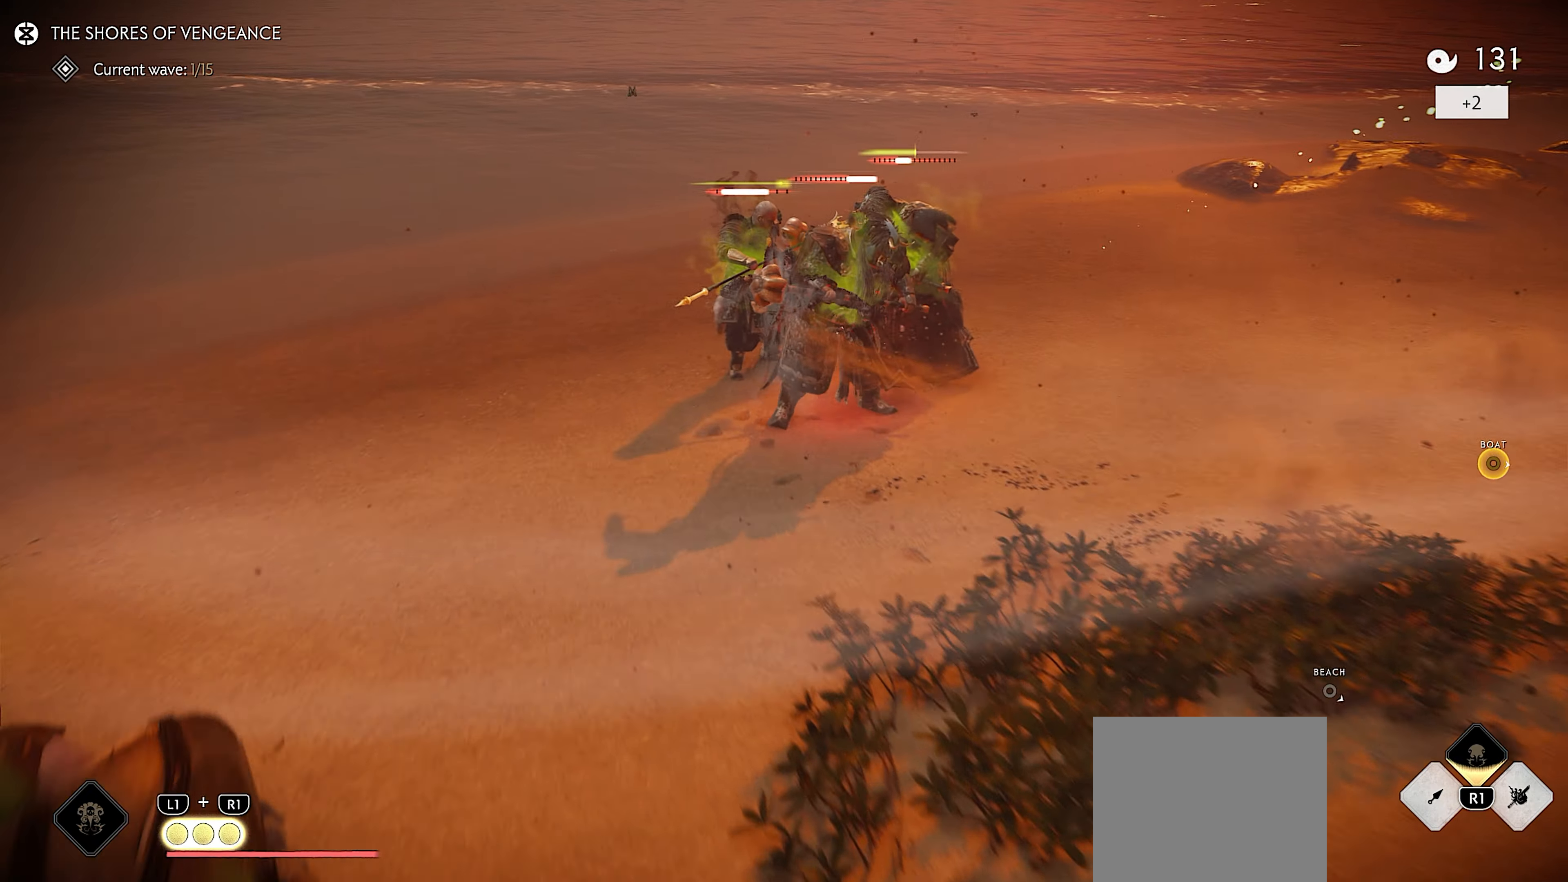
{"buttons": ["CIRCLE"], "left_stick": "center", "right_stick": "center", "events": [[466, "CIRCLE", "down"], [466, "right_stick", "center"]]}
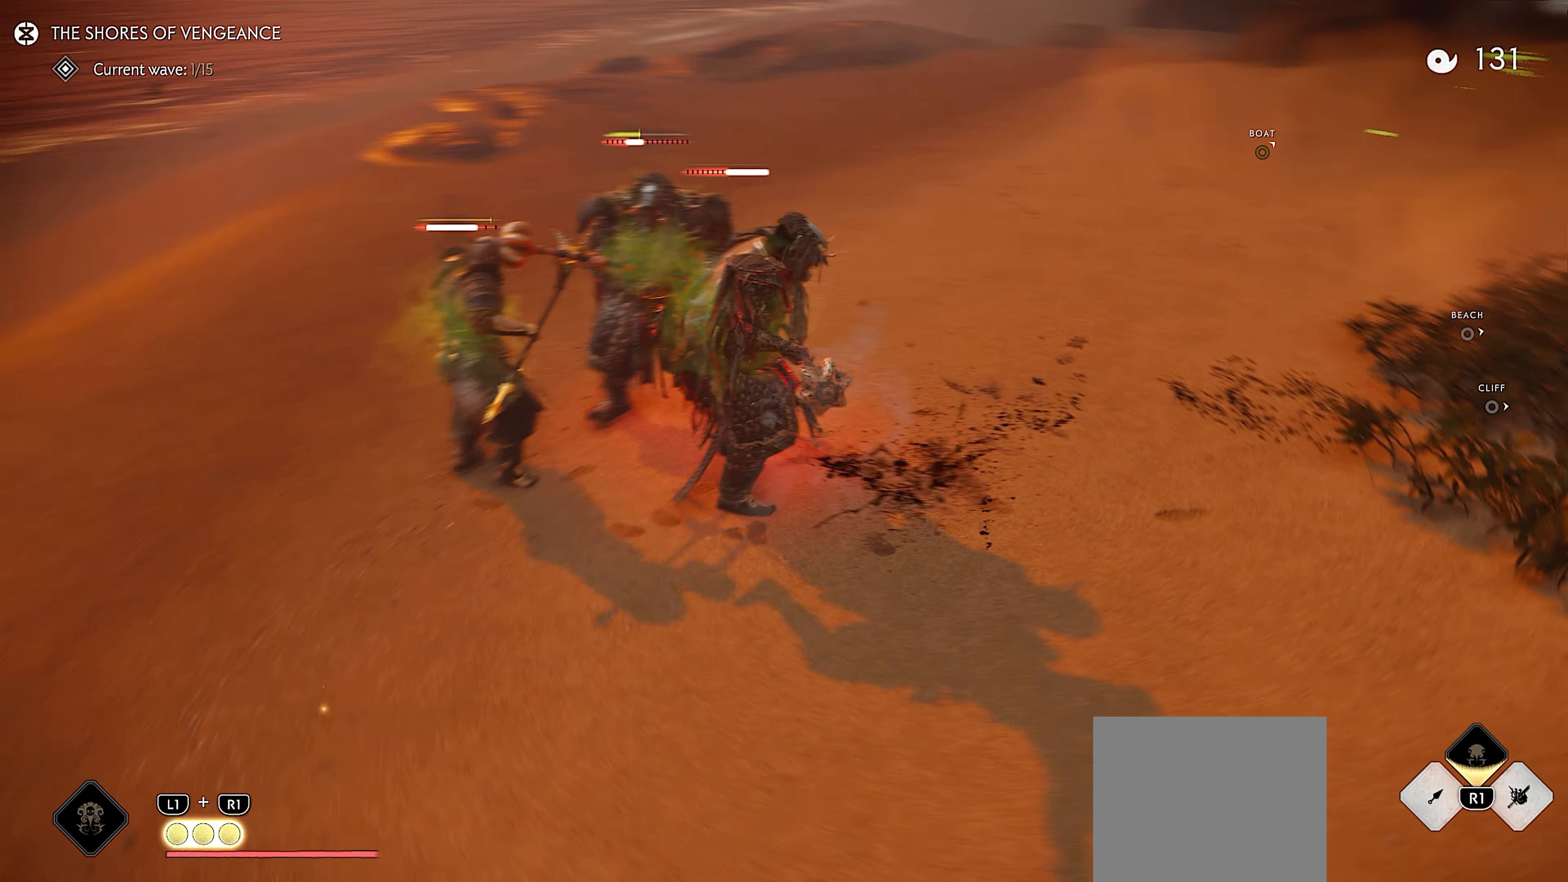
{"buttons": ["CIRCLE"], "left_stick": "center", "right_stick": "center", "events": [[50, "CIRCLE", "up"], [50, "TRIANGLE", "down"], [133, "TRIANGLE", "up"], [233, "CIRCLE", "down"], [300, "TRIANGLE", "down"], [316, "CIRCLE", "up"], [383, "TRIANGLE", "up"], [483, "CIRCLE", "down"]]}
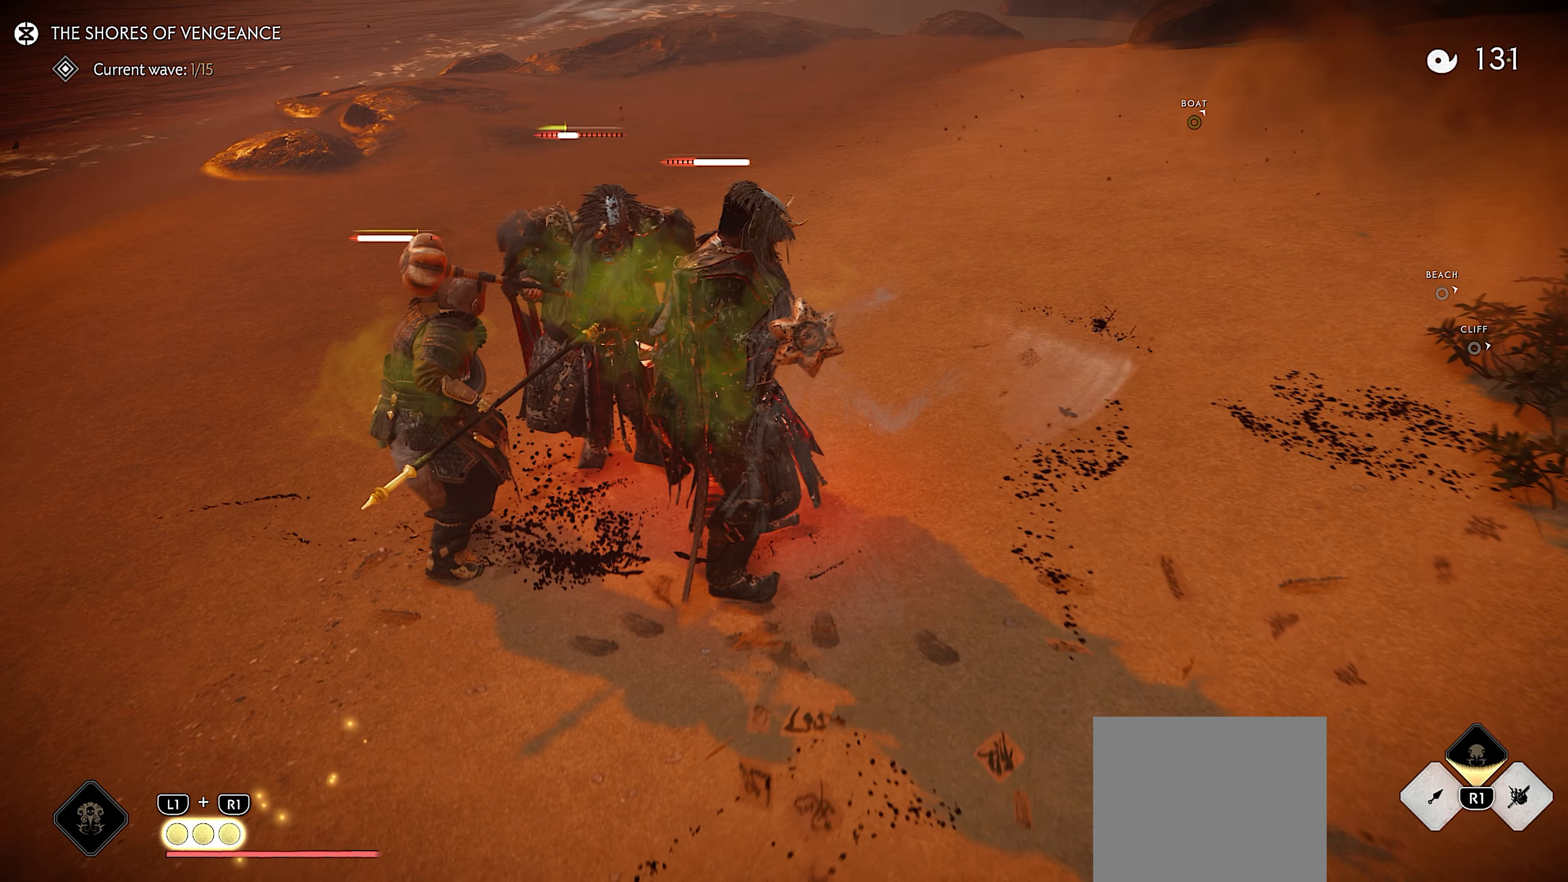
{"buttons": [], "left_stick": "up-left", "right_stick": "center", "events": [[66, "CIRCLE", "up"], [83, "left_stick", "left"], [166, "CROSS", "down"], [266, "CROSS", "up"], [316, "CROSS", "down"], [400, "CROSS", "up"], [416, "left_stick", "up-left"]]}
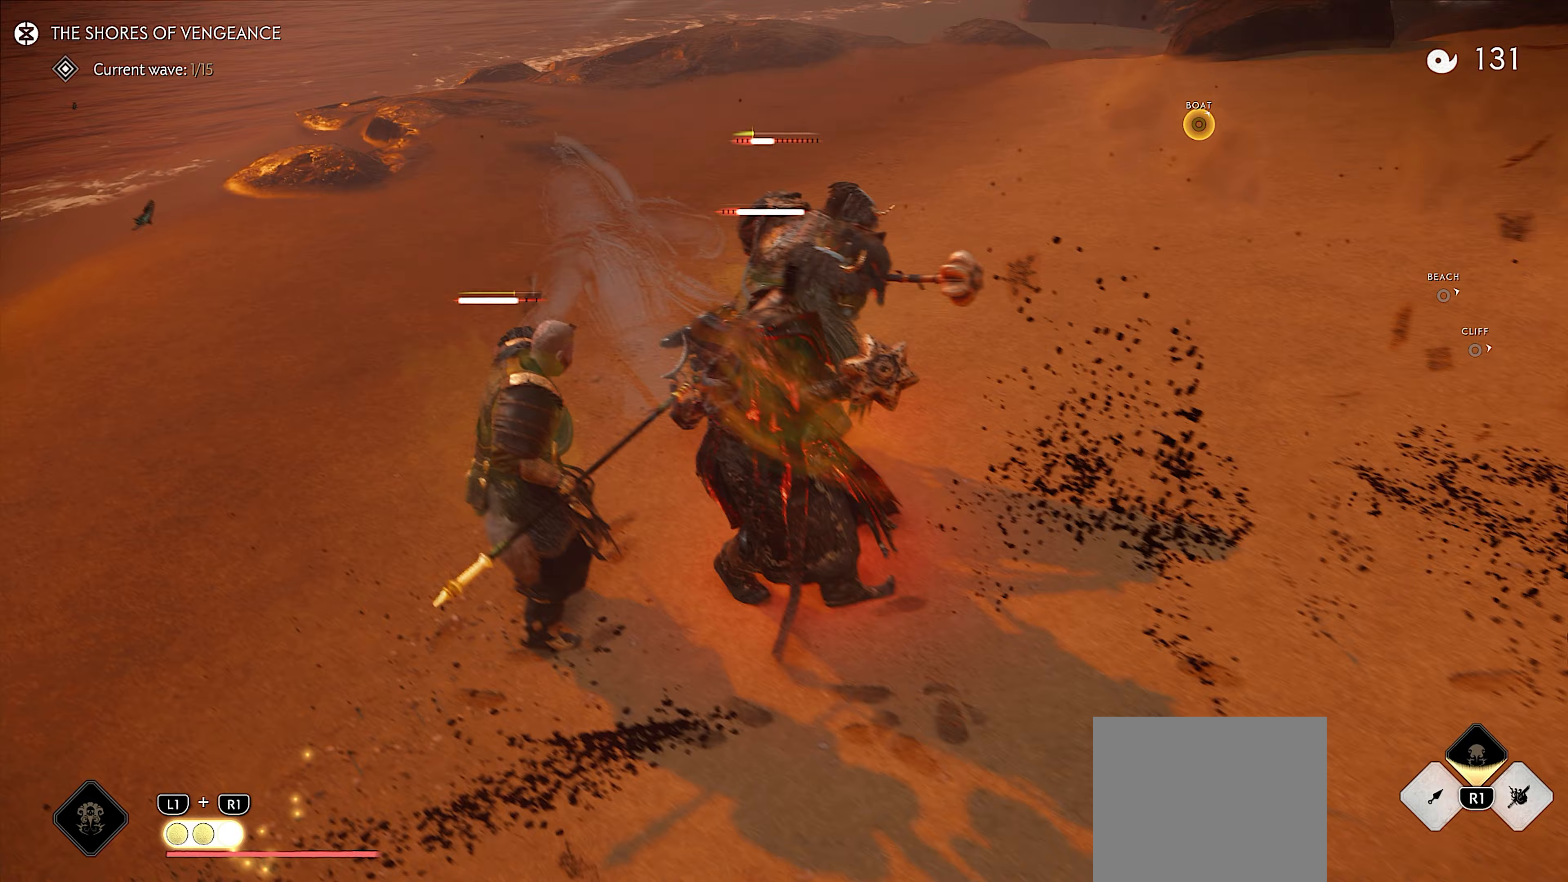
{"buttons": [], "left_stick": "down-left", "right_stick": "right", "events": [[117, "right_stick", "right"], [300, "left_stick", "left"], [467, "left_stick", "down-left"]]}
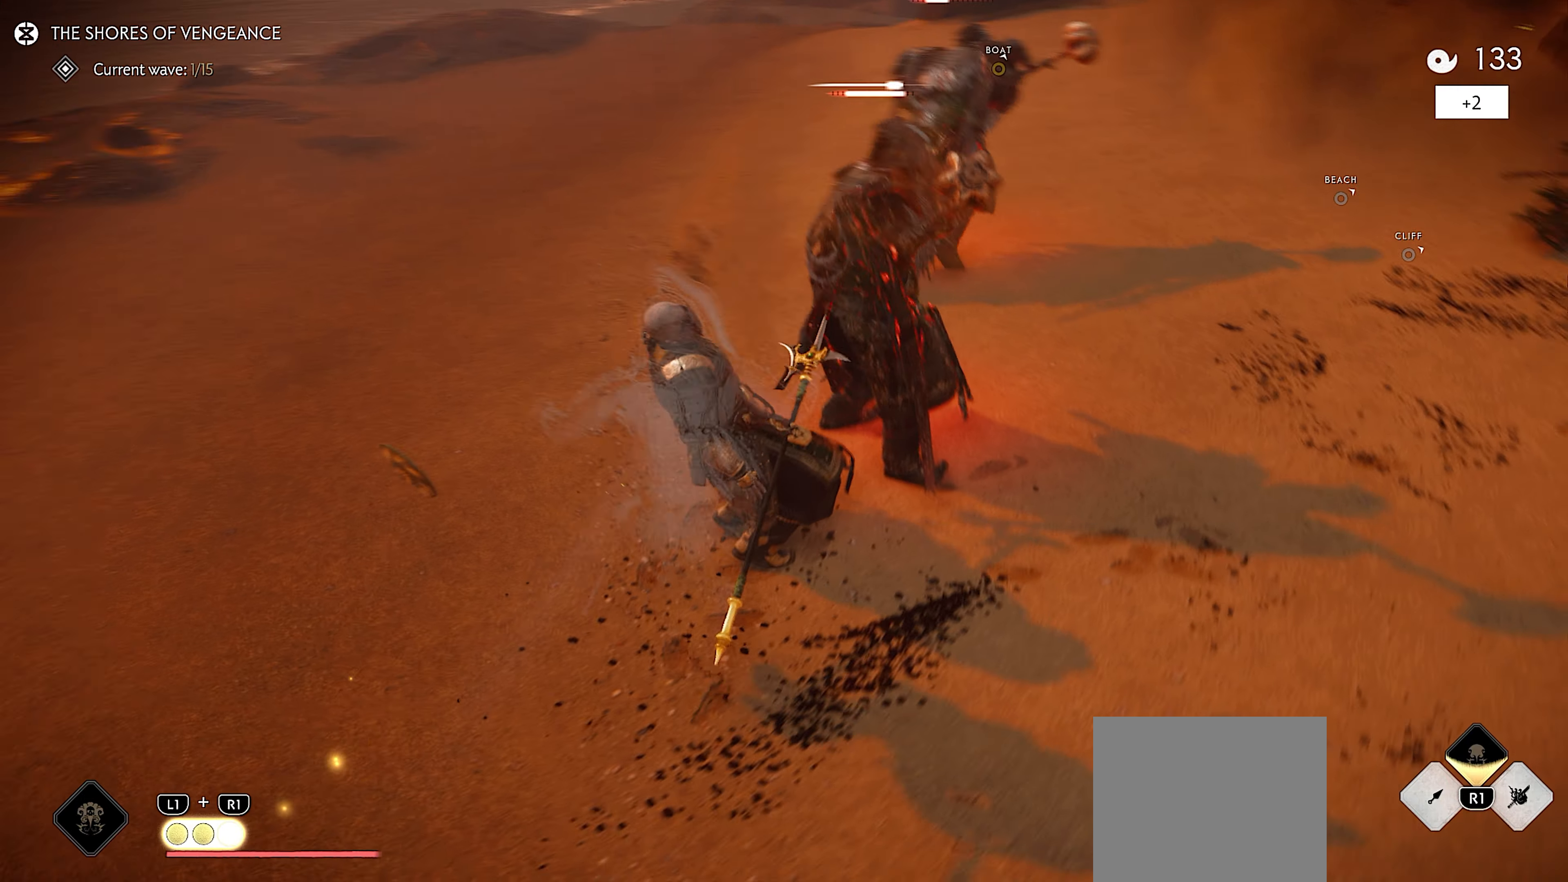
{"buttons": ["SQUARE", "R1"], "left_stick": "up", "right_stick": "center", "events": [[83, "right_stick", "up-right"], [100, "L3", "down"], [200, "L3", "up"], [200, "left_stick", "left"], [367, "right_stick", "center"], [433, "R1", "down"], [433, "left_stick", "up"], [467, "SQUARE", "down"]]}
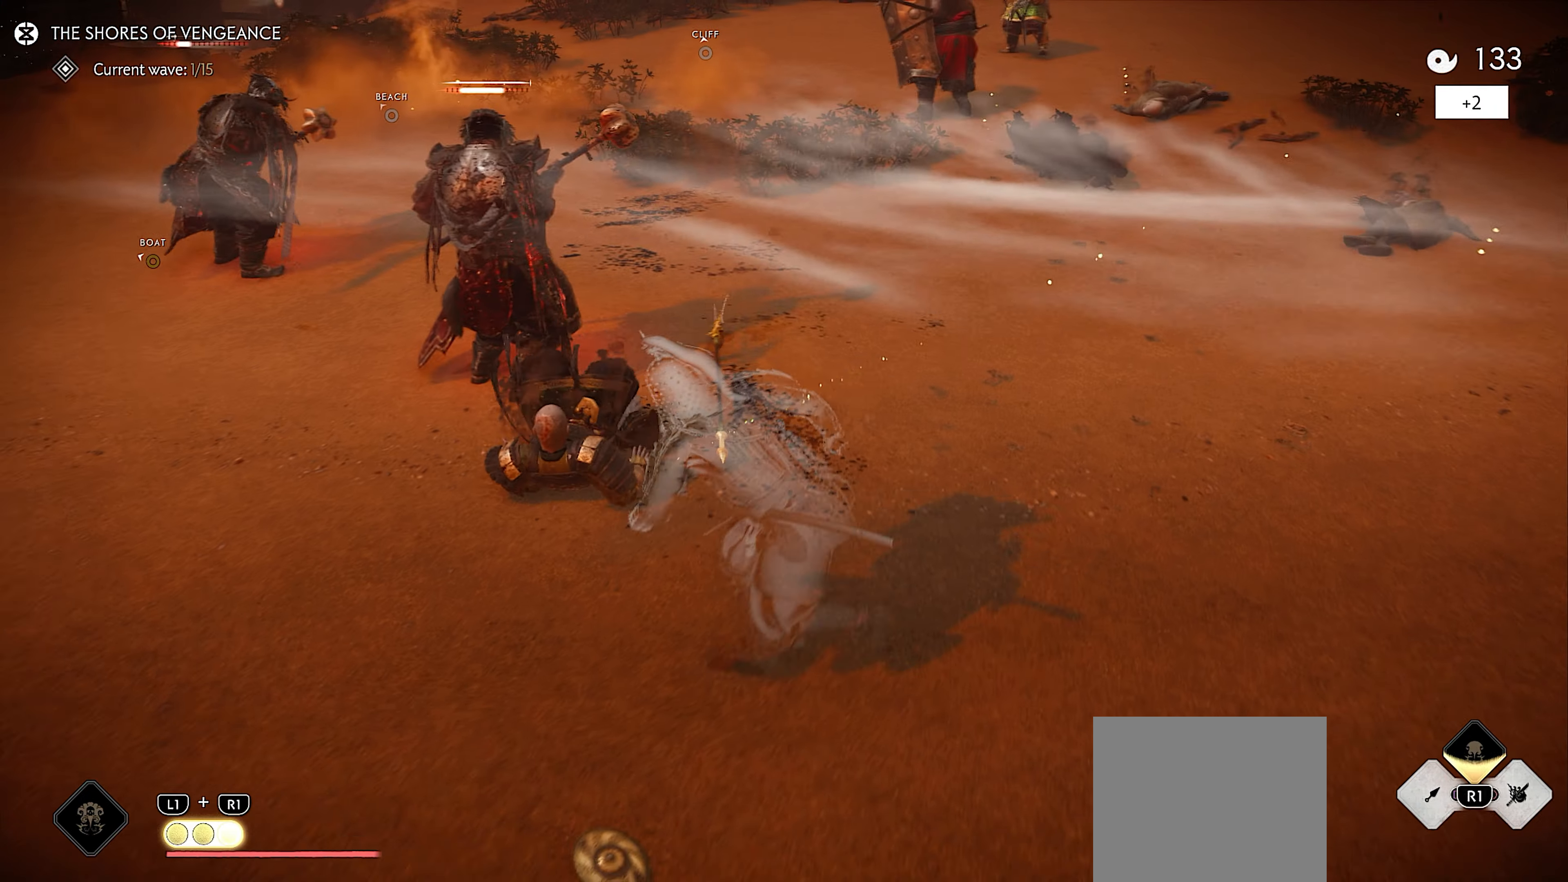
{"buttons": ["R2"], "left_stick": "up", "right_stick": "up", "events": [[100, "SQUARE", "up"], [117, "R1", "up"], [267, "right_stick", "up"], [383, "R2", "down"]]}
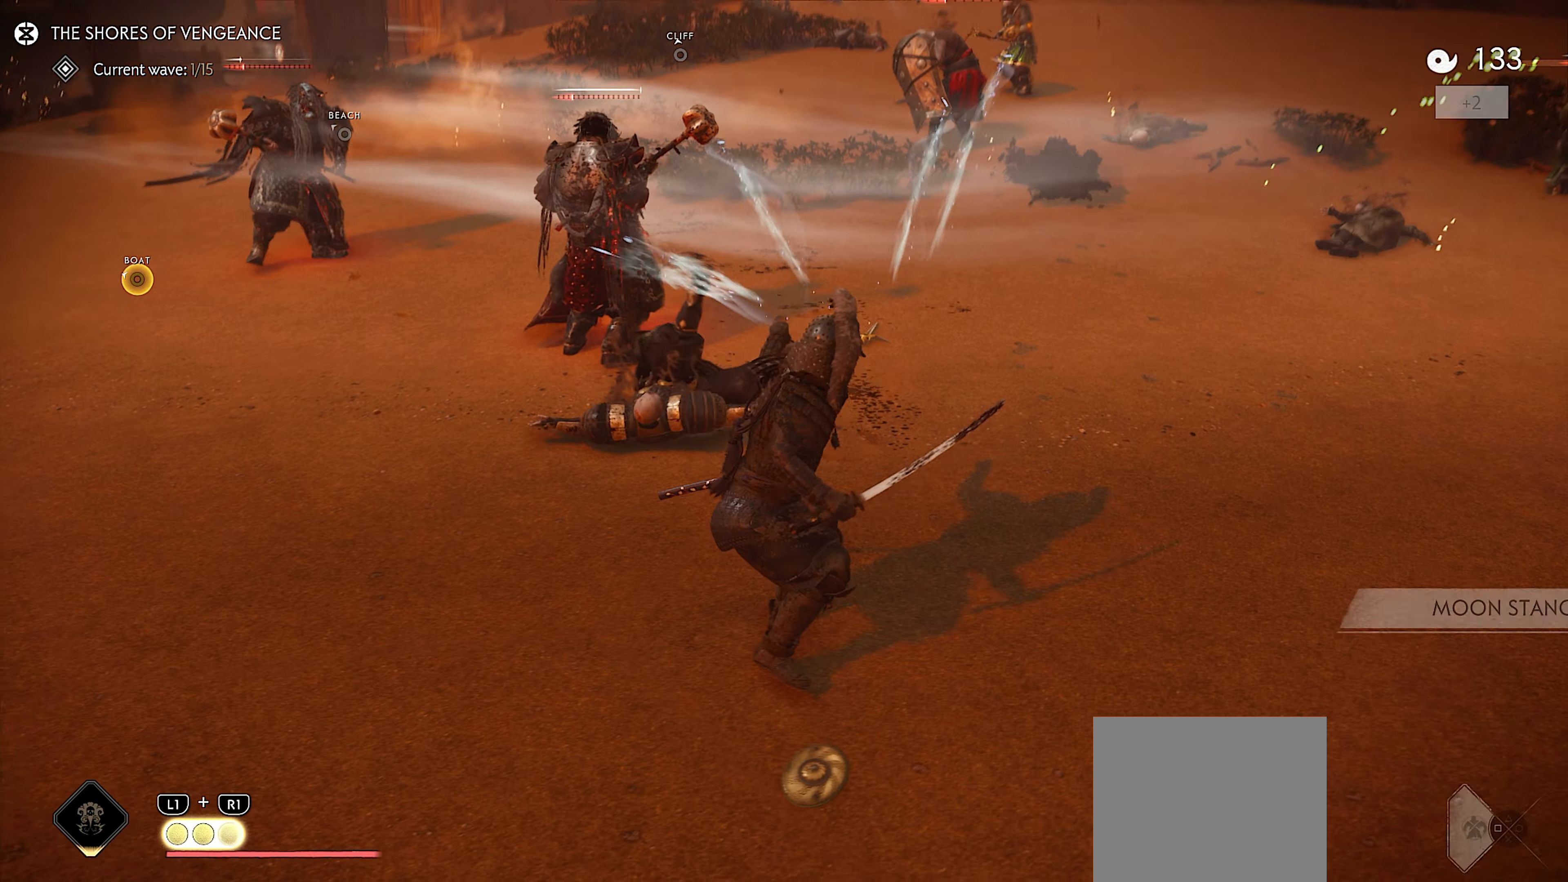
{"buttons": [], "left_stick": "up", "right_stick": "up-right", "events": [[17, "R2", "up"], [67, "right_stick", "center"], [233, "right_stick", "up-left"], [283, "L3", "down"], [417, "L3", "up"], [417, "right_stick", "up-right"]]}
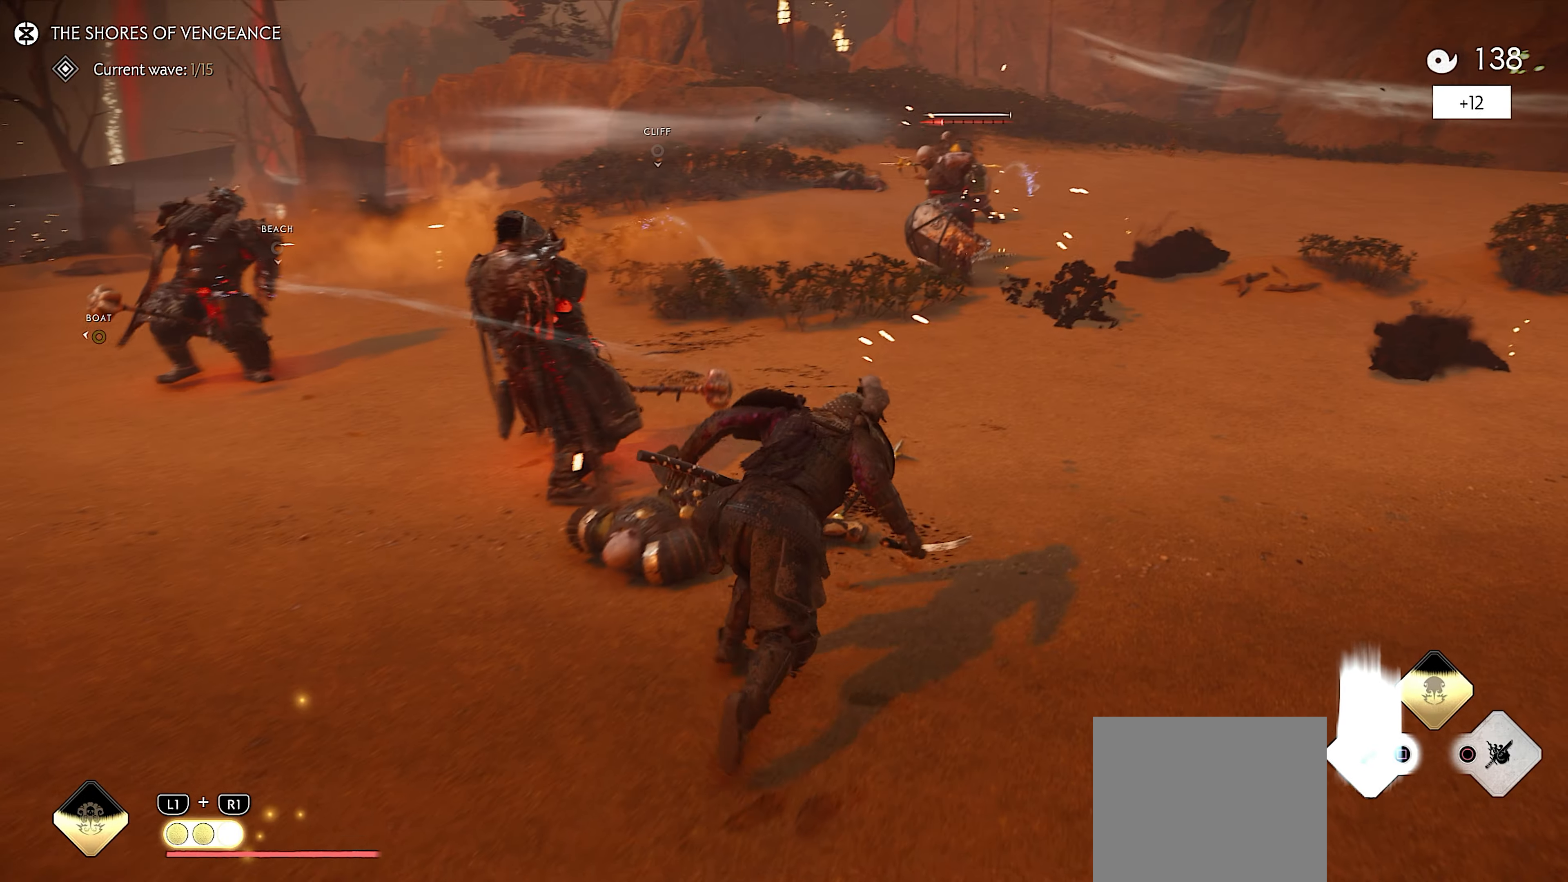
{"buttons": ["R1"], "left_stick": "up-right", "right_stick": "center", "events": [[150, "right_stick", "center"], [200, "CROSS", "down"], [317, "CROSS", "up"], [417, "R1", "down"], [467, "left_stick", "up-right"]]}
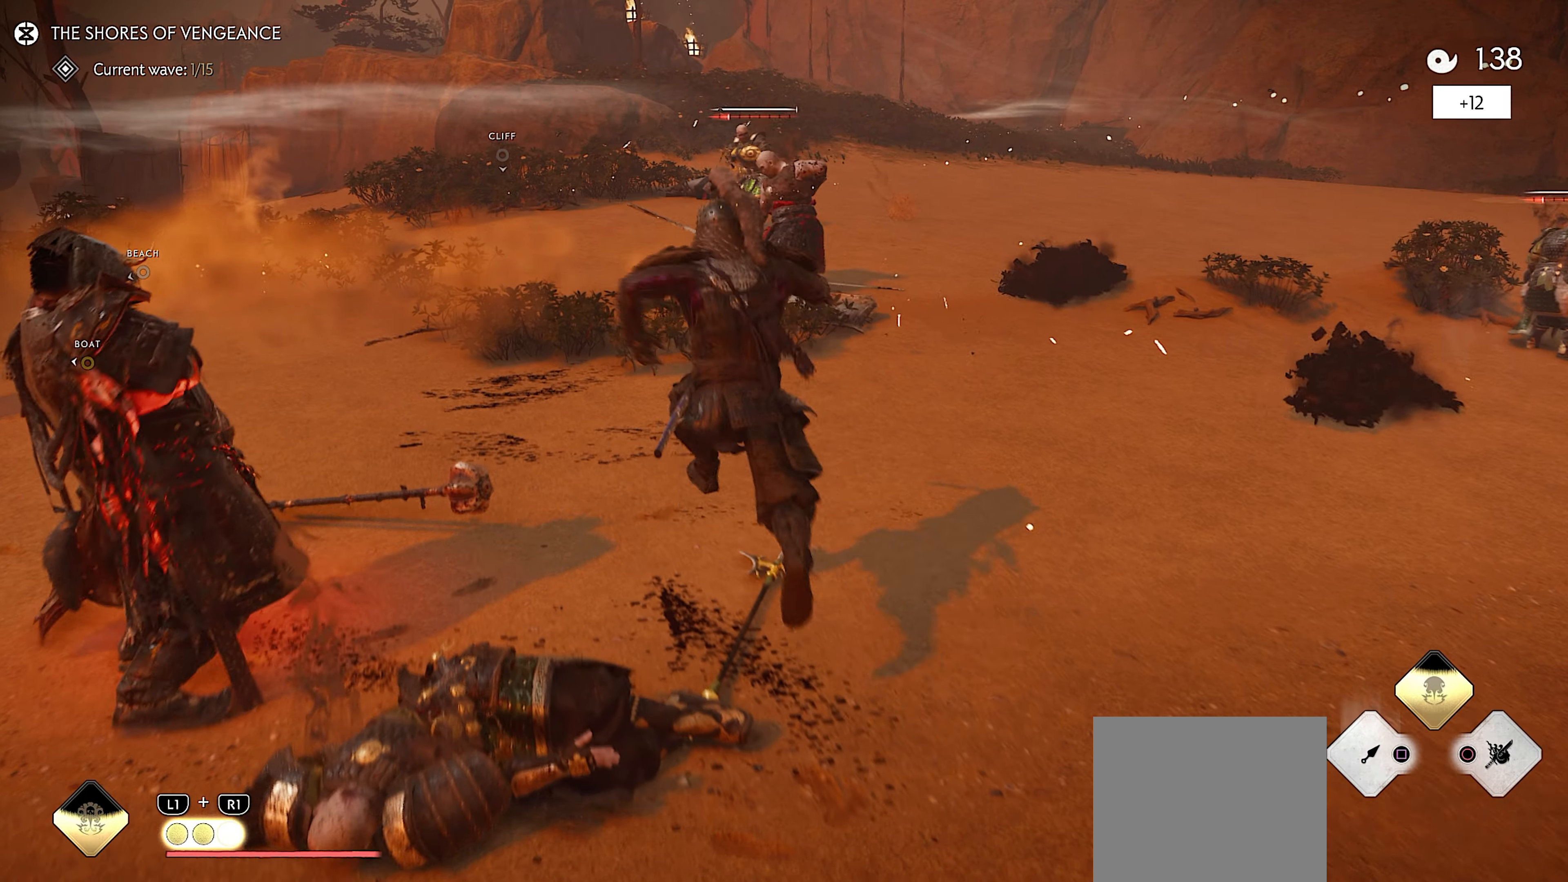
{"buttons": ["R2"], "left_stick": "up", "right_stick": "right", "events": [[100, "SQUARE", "down"], [183, "left_stick", "up"], [217, "SQUARE", "up"], [250, "R1", "up"], [417, "right_stick", "right"], [433, "R2", "down"]]}
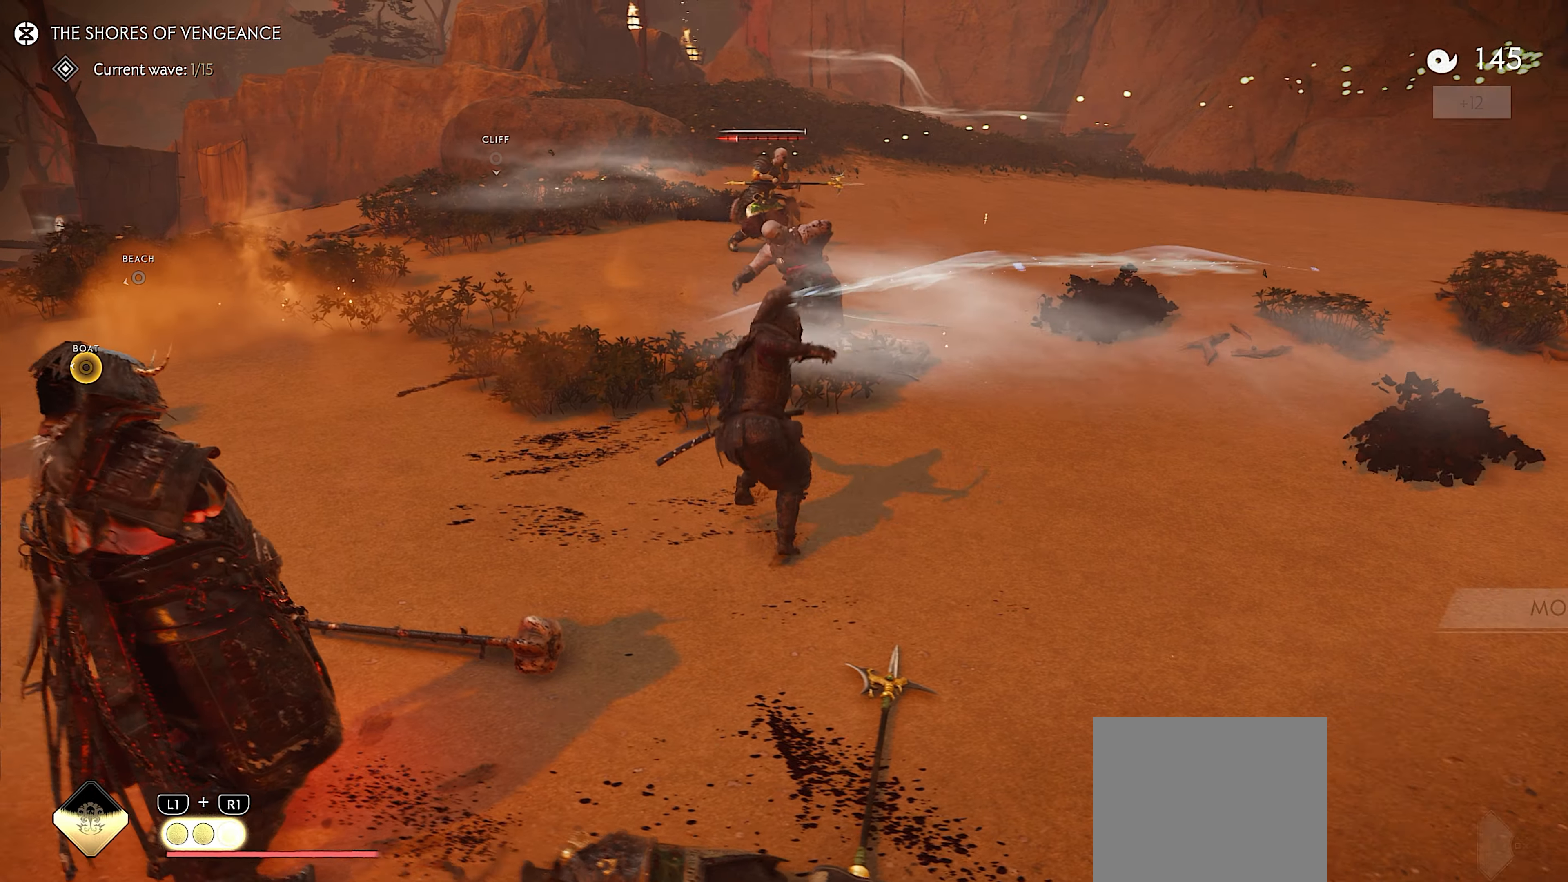
{"buttons": ["L3"], "left_stick": "up-left", "right_stick": "down-left", "events": [[50, "R2", "up"], [200, "left_stick", "up-left"], [250, "right_stick", "center"], [450, "L3", "down"], [500, "right_stick", "down-left"]]}
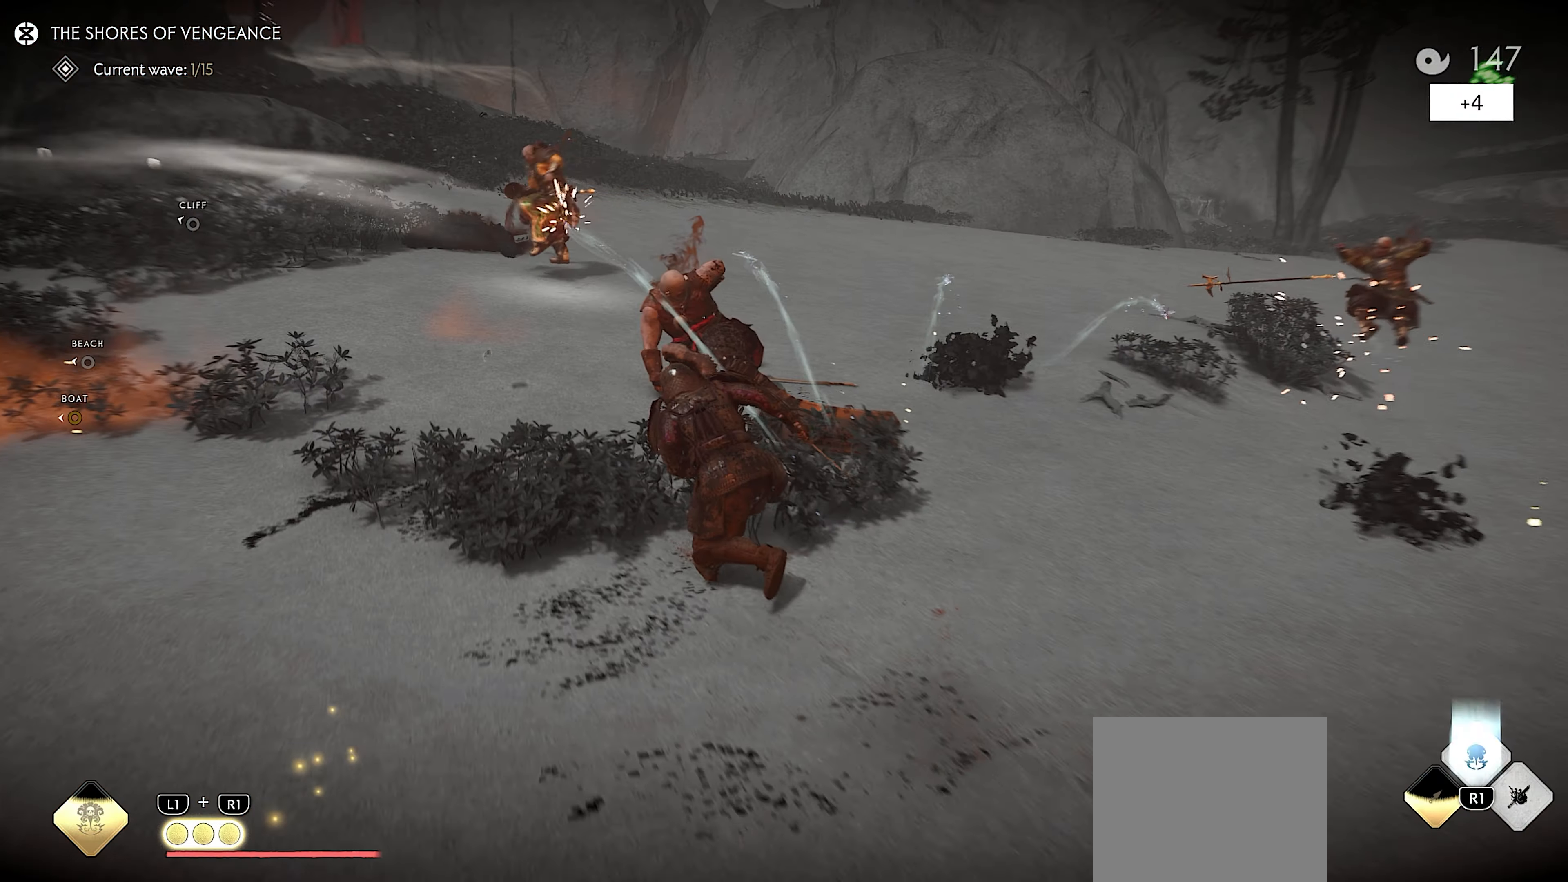
{"buttons": [], "left_stick": "up-left", "right_stick": "down-left", "events": [[100, "L3", "up"], [317, "R2", "down"], [450, "R2", "up"]]}